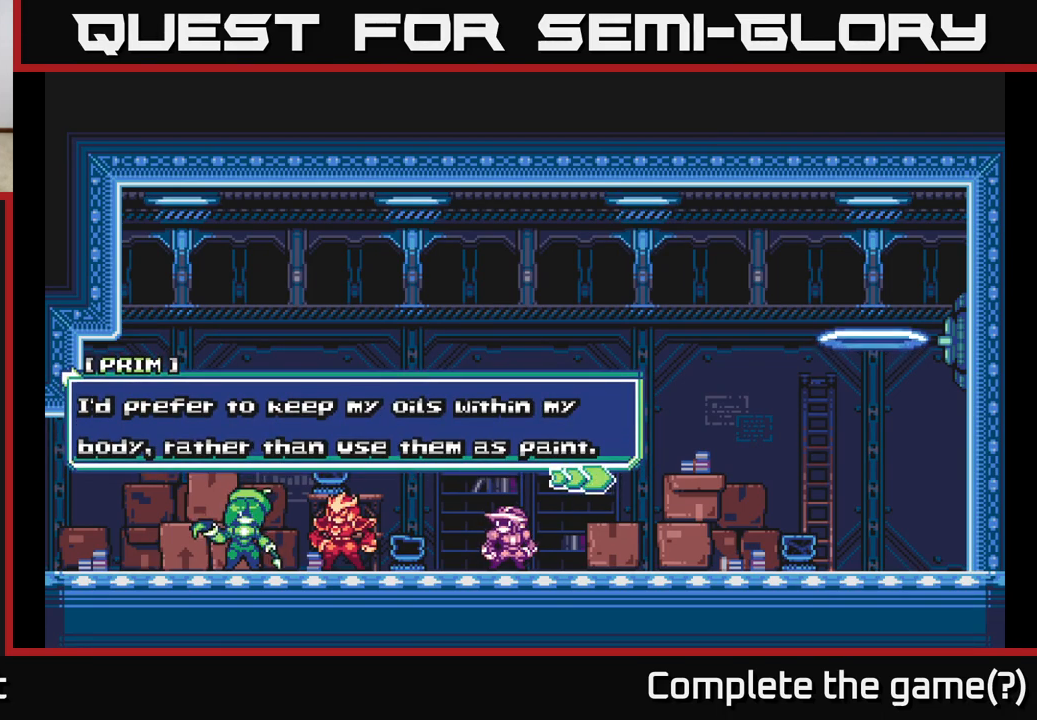
Gameplay with a controller (Xbox layout); each line is a JSON object with the inputs held at the frame after it. "events" lists button and stick changes between this image and that frame as [ms after this image, input, new state], when the widget could be followed in between.
{"buttons": ["A"], "left_stick": "center", "right_stick": "center", "events": [[467, "A", "down"]]}
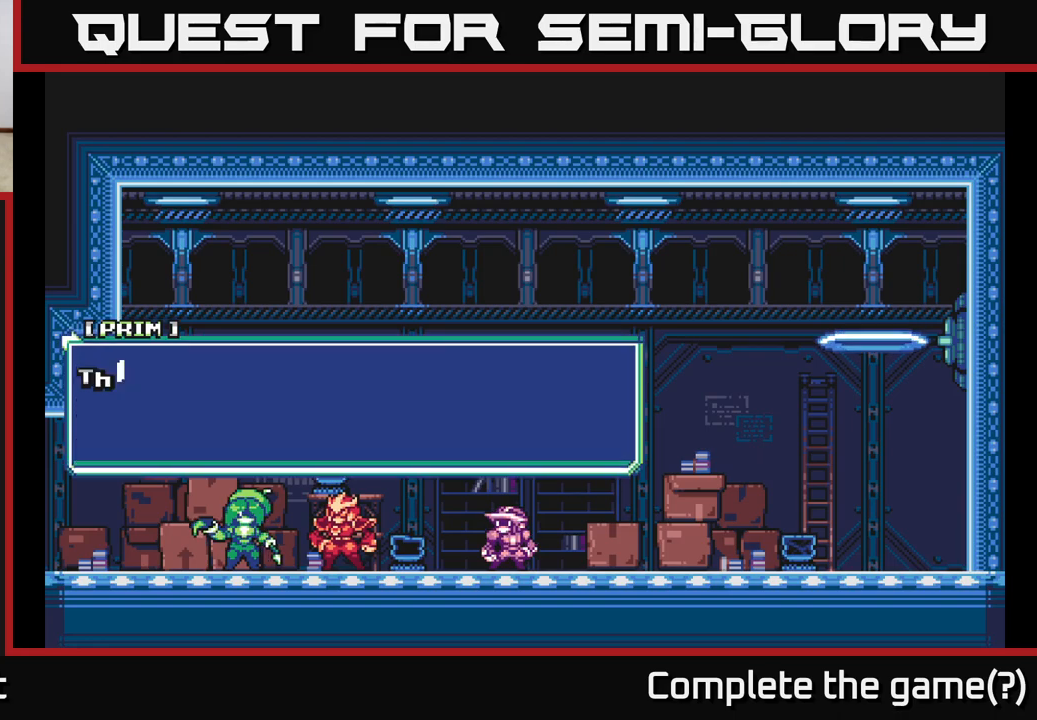
{"buttons": ["A"], "left_stick": "center", "right_stick": "center", "events": [[200, "A", "up"], [367, "A", "down"]]}
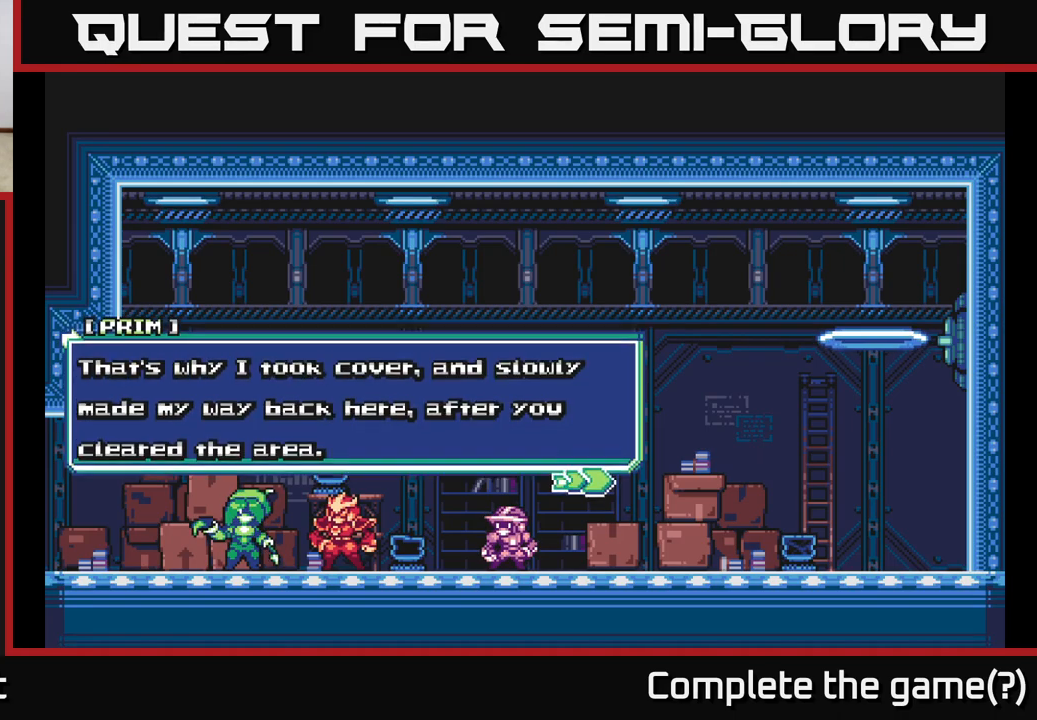
{"buttons": [], "left_stick": "center", "right_stick": "center", "events": [[200, "A", "up"]]}
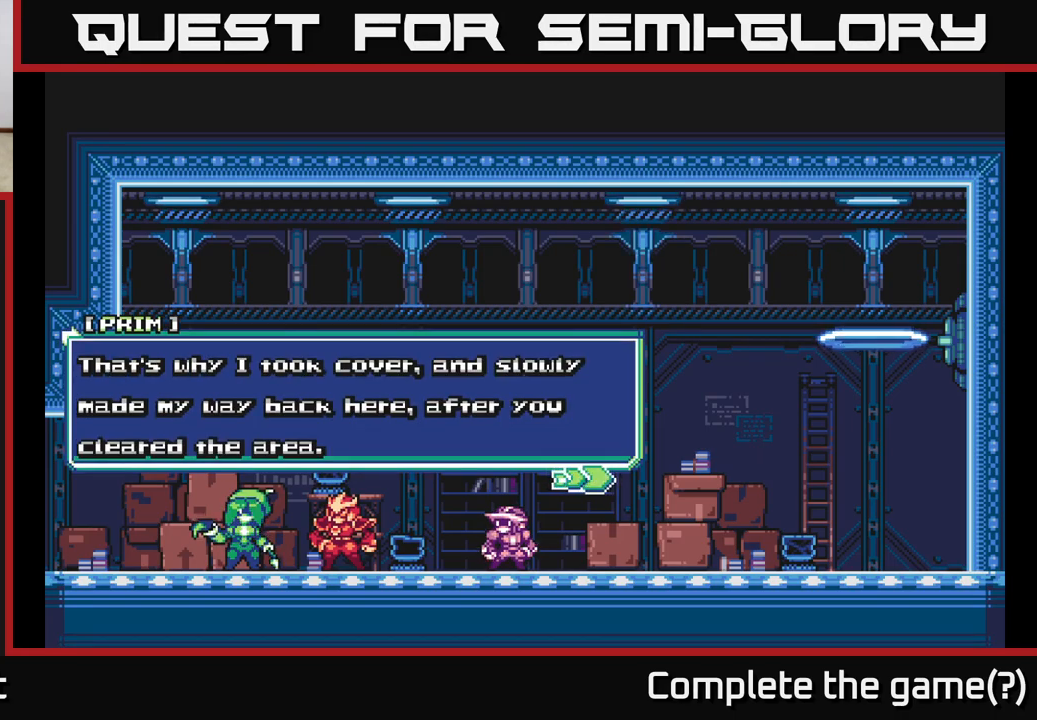
{"buttons": [], "left_stick": "center", "right_stick": "center", "events": []}
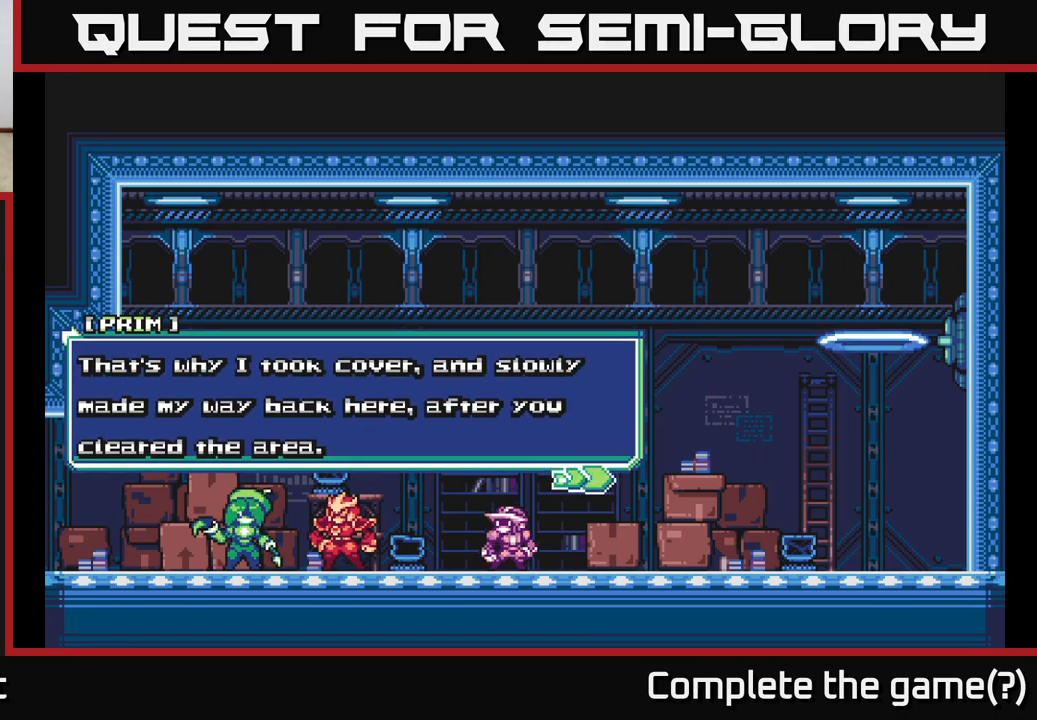
{"buttons": ["A"], "left_stick": "center", "right_stick": "center", "events": [[500, "A", "down"]]}
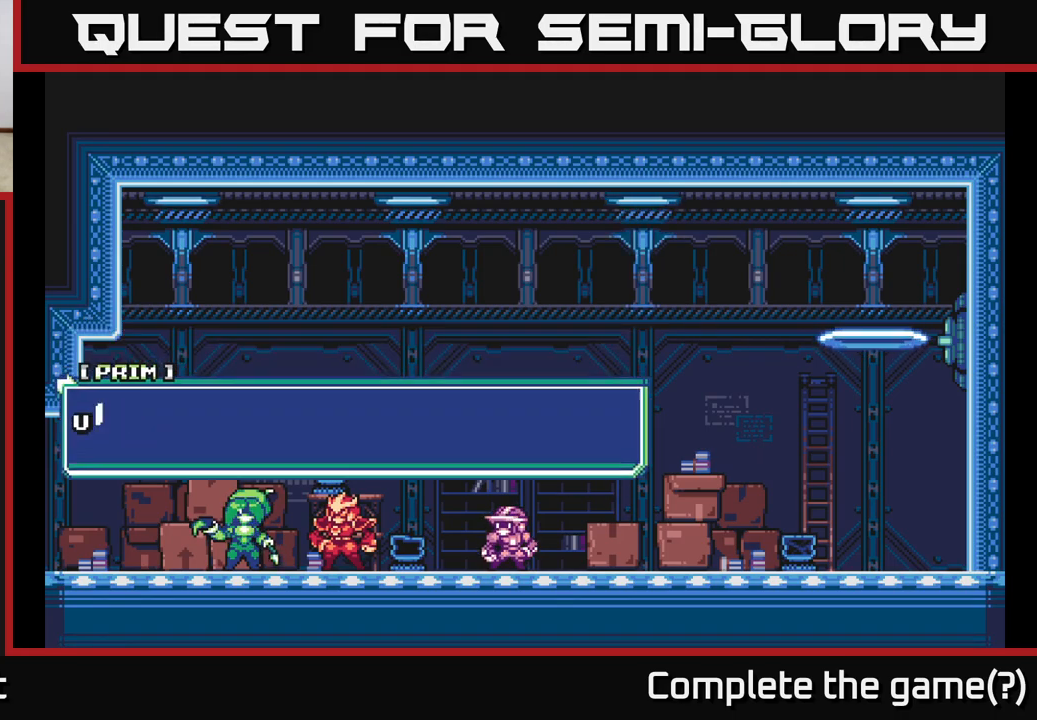
{"buttons": ["A"], "left_stick": "center", "right_stick": "center", "events": [[217, "A", "up"], [317, "A", "down"]]}
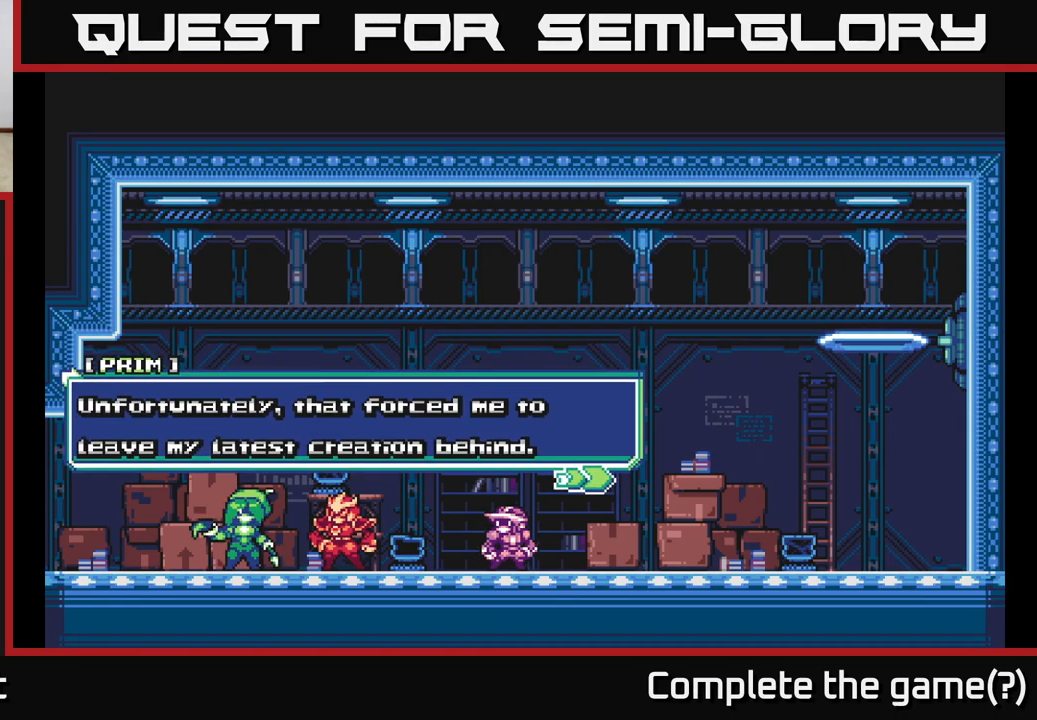
{"buttons": [], "left_stick": "center", "right_stick": "center", "events": [[117, "A", "up"]]}
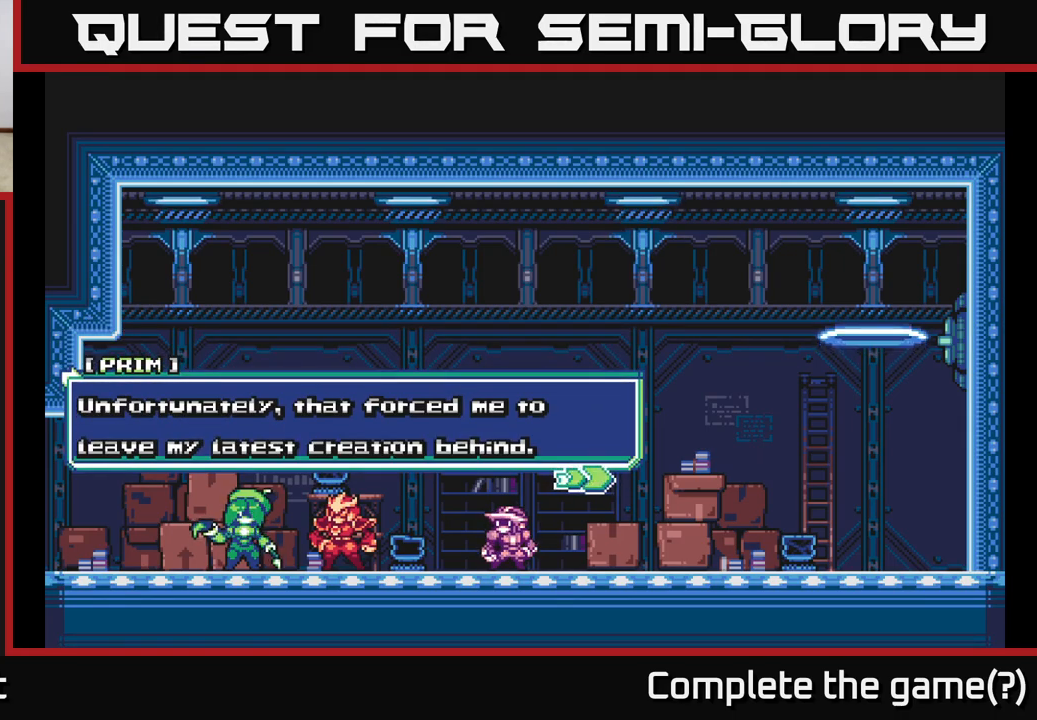
{"buttons": ["A"], "left_stick": "center", "right_stick": "center", "events": [[400, "A", "down"]]}
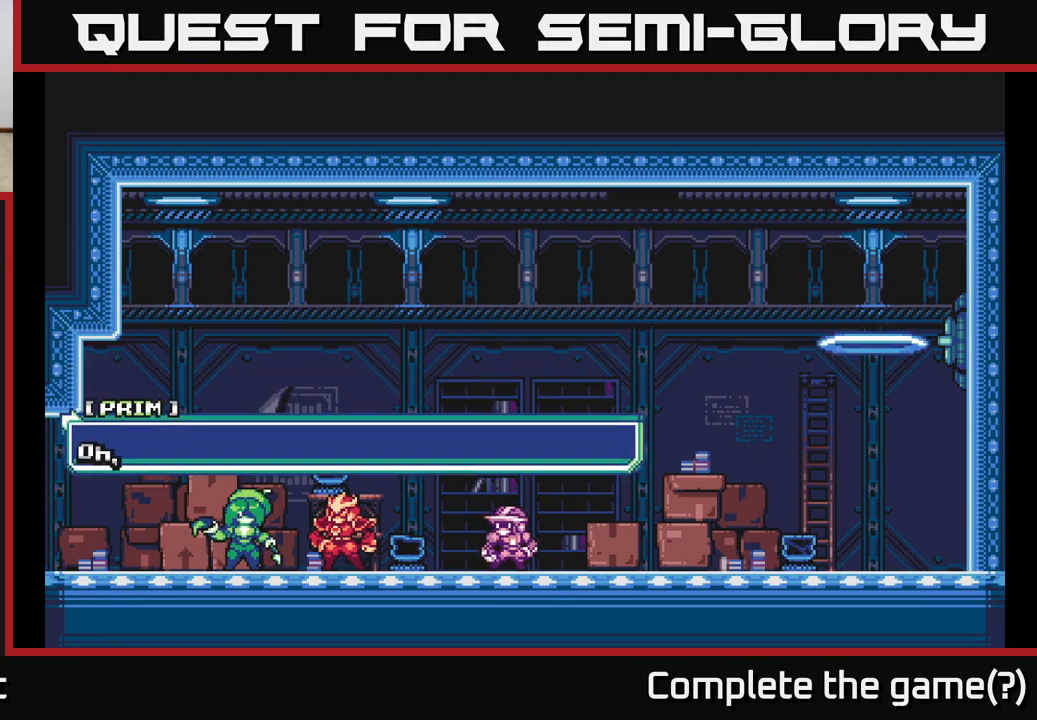
{"buttons": ["A"], "left_stick": "center", "right_stick": "center", "events": [[100, "A", "up"], [183, "A", "down"]]}
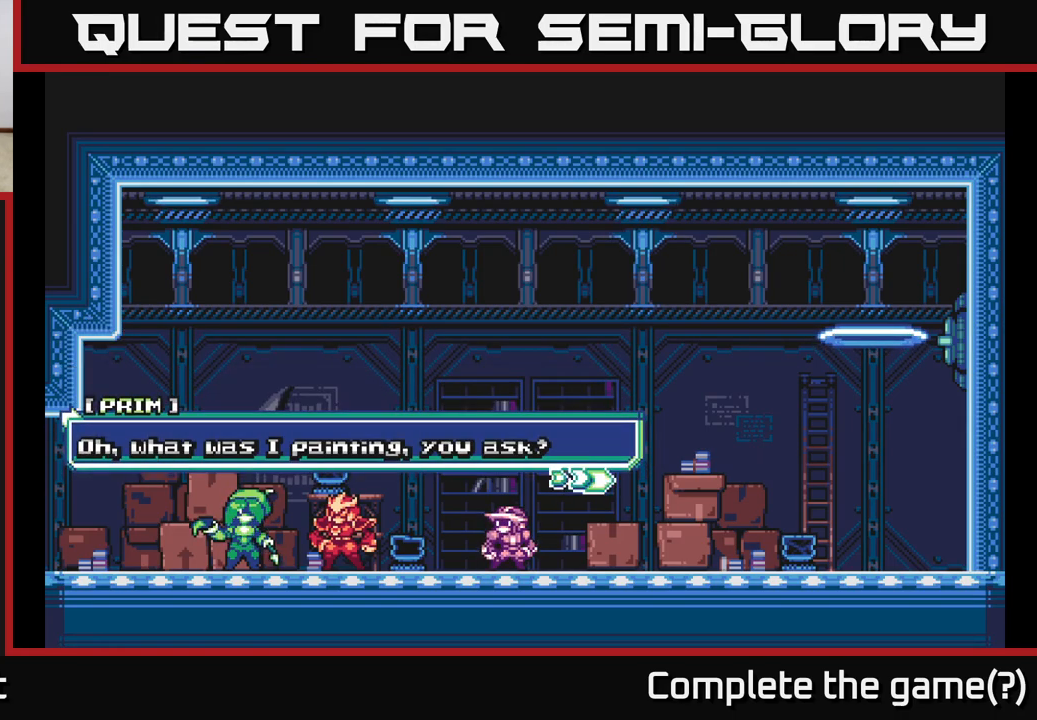
{"buttons": [], "left_stick": "center", "right_stick": "center", "events": [[17, "A", "up"]]}
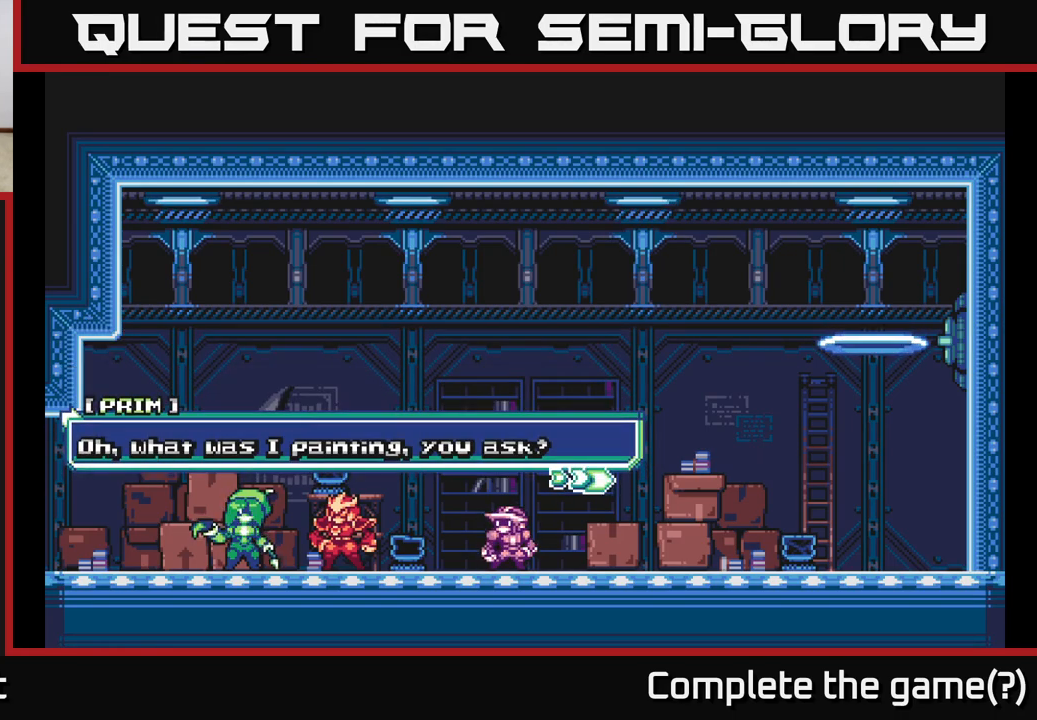
{"buttons": ["A"], "left_stick": "center", "right_stick": "center", "events": [[67, "A", "down"], [267, "A", "up"], [367, "A", "down"]]}
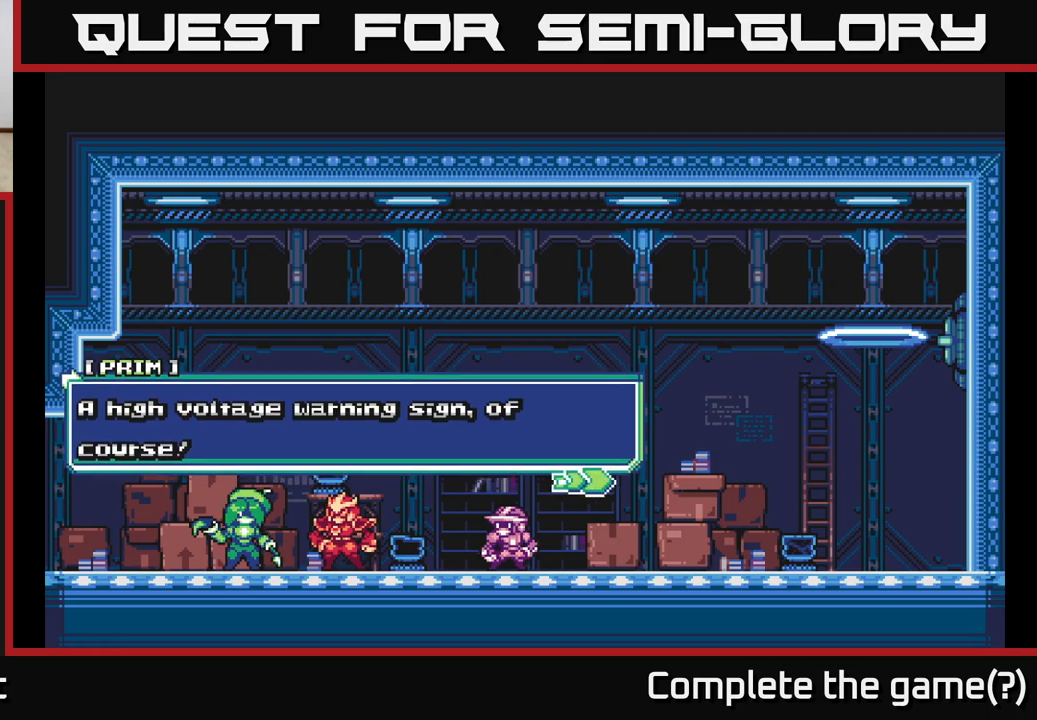
{"buttons": [], "left_stick": "center", "right_stick": "center", "events": [[100, "A", "up"]]}
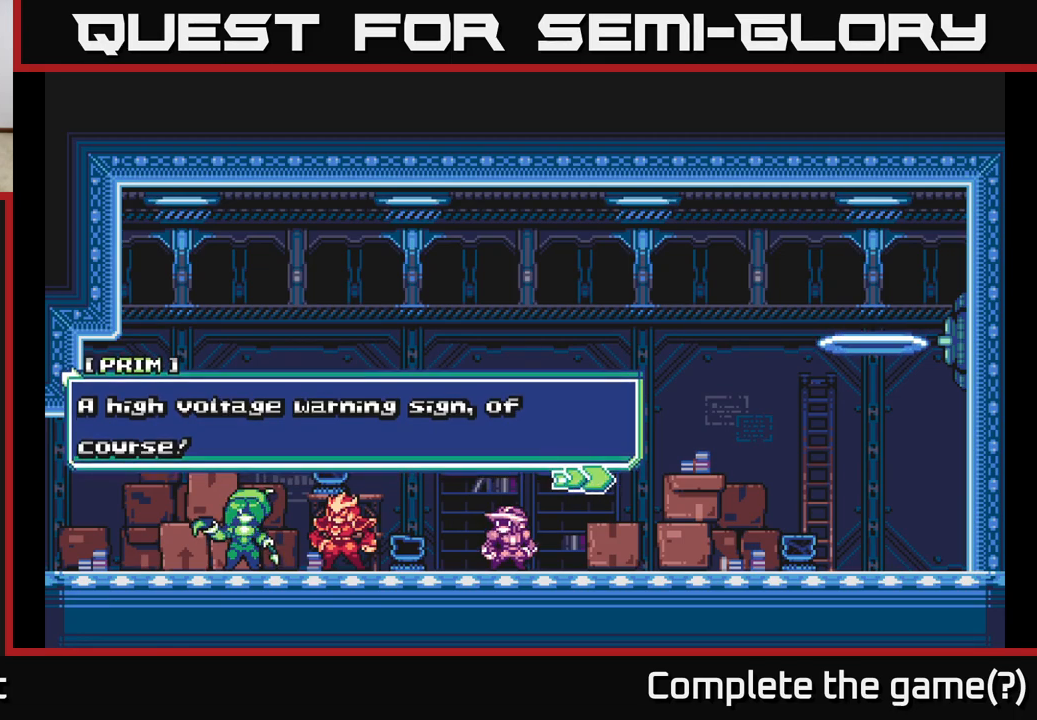
{"buttons": [], "left_stick": "center", "right_stick": "center", "events": []}
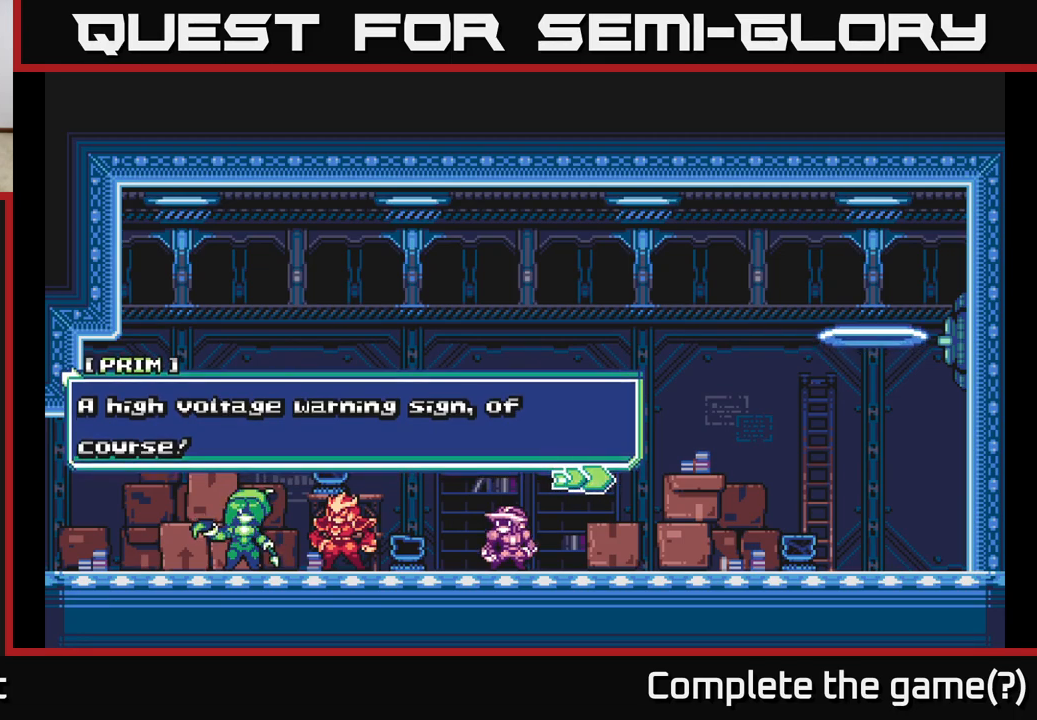
{"buttons": [], "left_stick": "center", "right_stick": "center", "events": []}
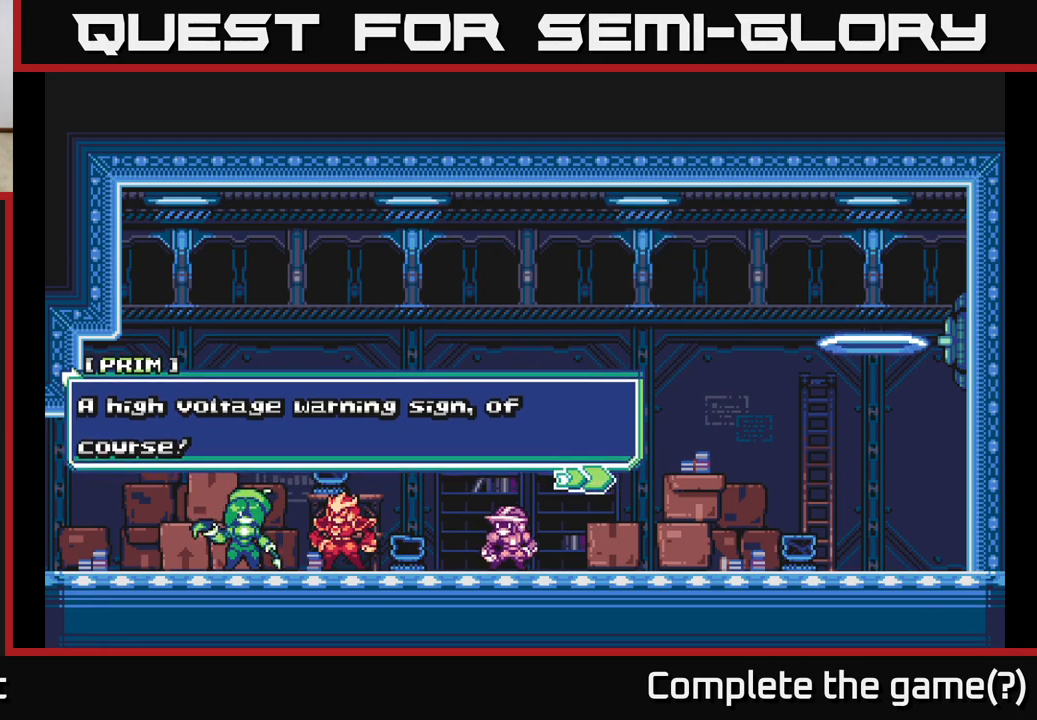
{"buttons": [], "left_stick": "center", "right_stick": "center", "events": [[267, "A", "down"], [417, "A", "up"]]}
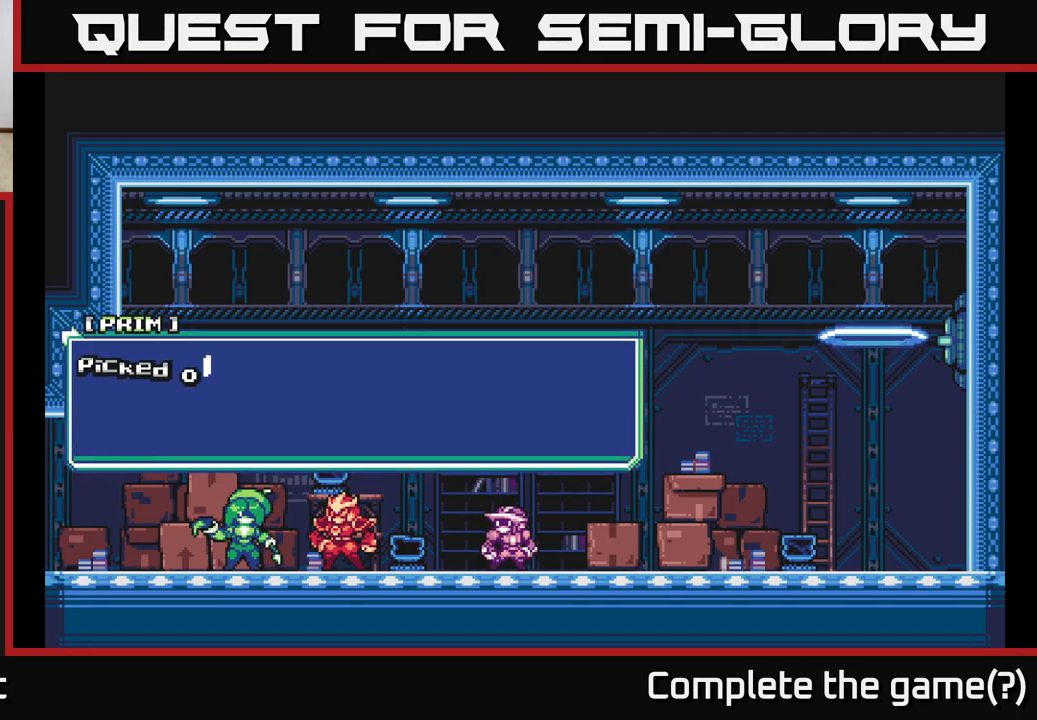
{"buttons": [], "left_stick": "center", "right_stick": "center", "events": [[200, "A", "down"], [417, "A", "up"]]}
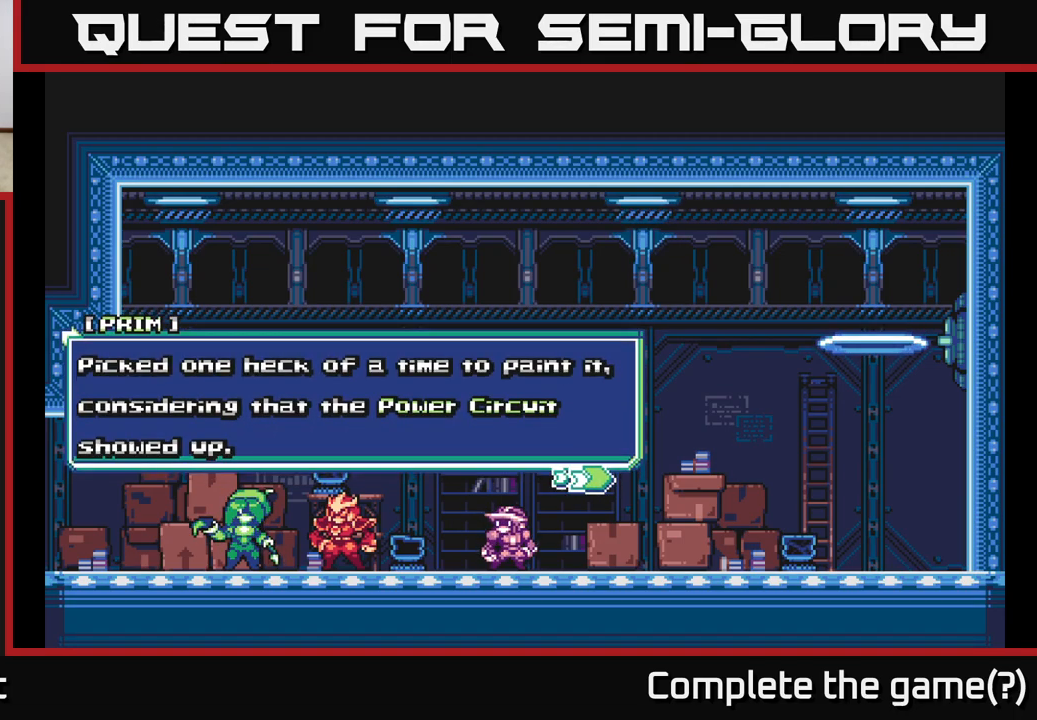
{"buttons": [], "left_stick": "center", "right_stick": "center", "events": []}
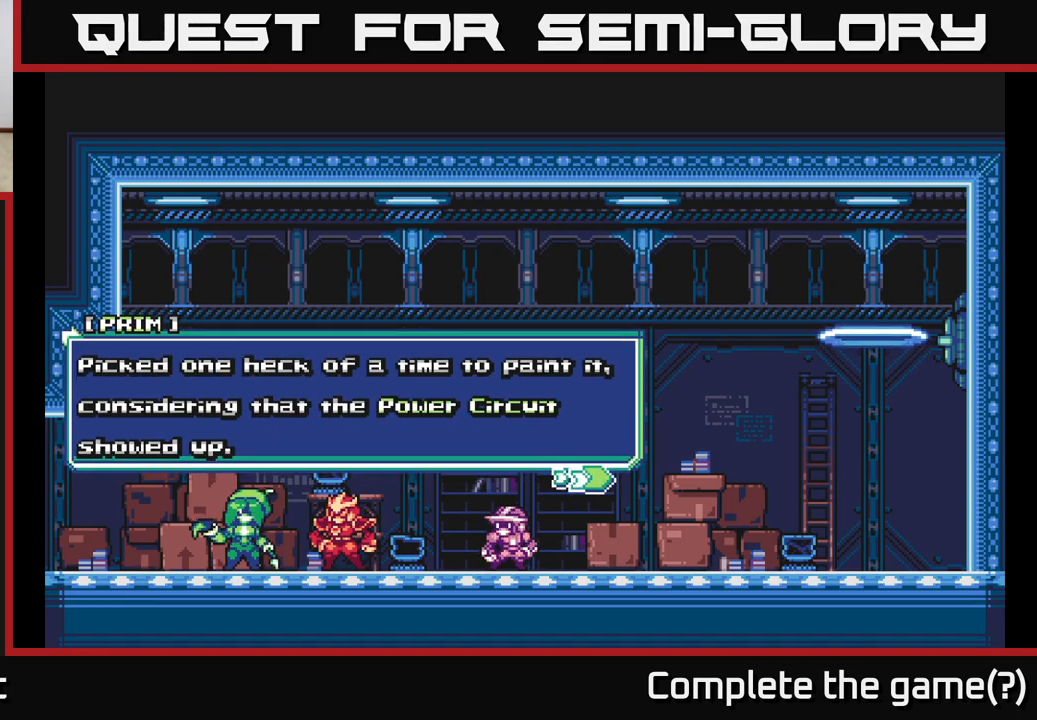
{"buttons": [], "left_stick": "center", "right_stick": "center", "events": []}
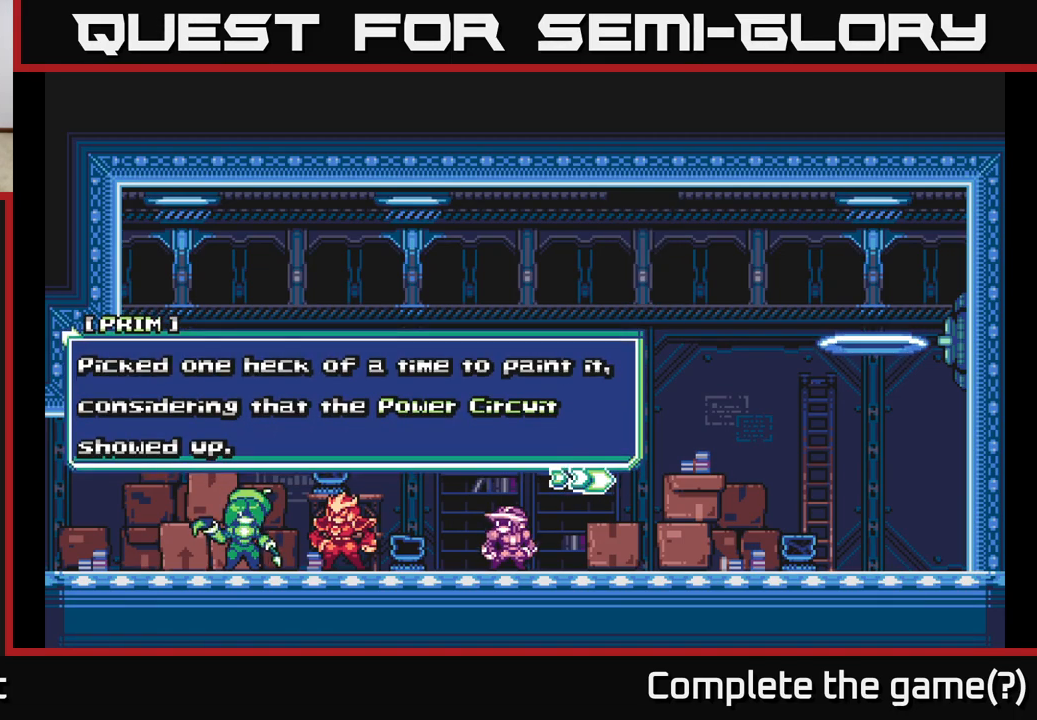
{"buttons": [], "left_stick": "center", "right_stick": "center", "events": [[250, "A", "down"], [500, "A", "up"]]}
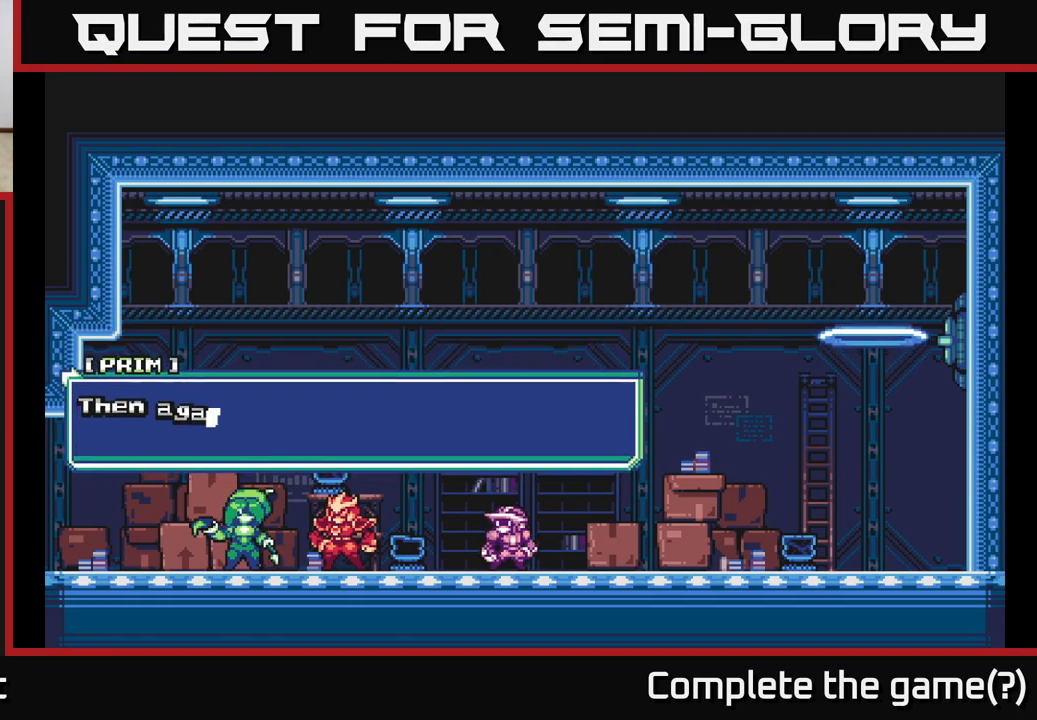
{"buttons": [], "left_stick": "center", "right_stick": "center", "events": [[117, "A", "down"], [250, "A", "up"]]}
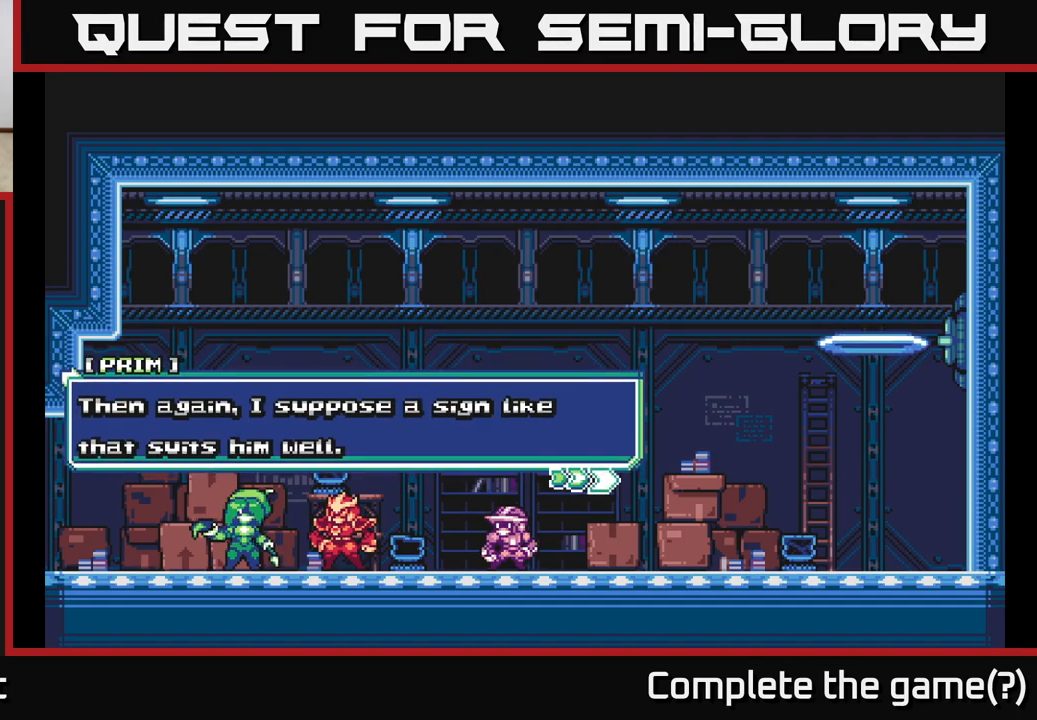
{"buttons": ["A"], "left_stick": "center", "right_stick": "center", "events": [[450, "A", "down"]]}
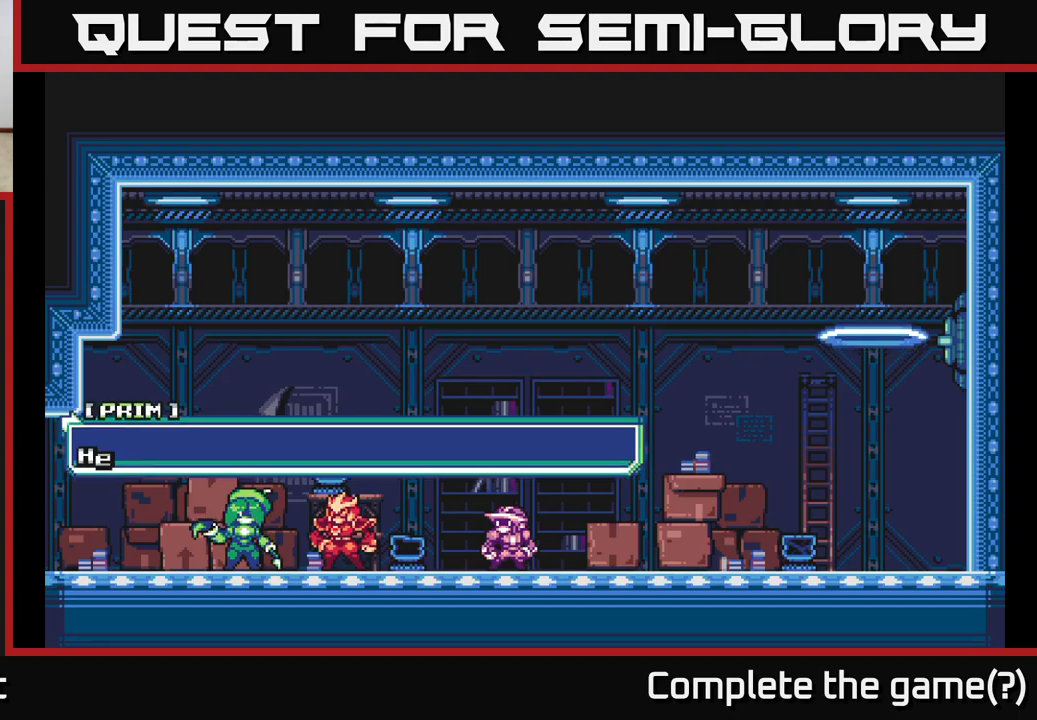
{"buttons": ["A"], "left_stick": "center", "right_stick": "center", "events": [[167, "A", "up"], [300, "A", "down"]]}
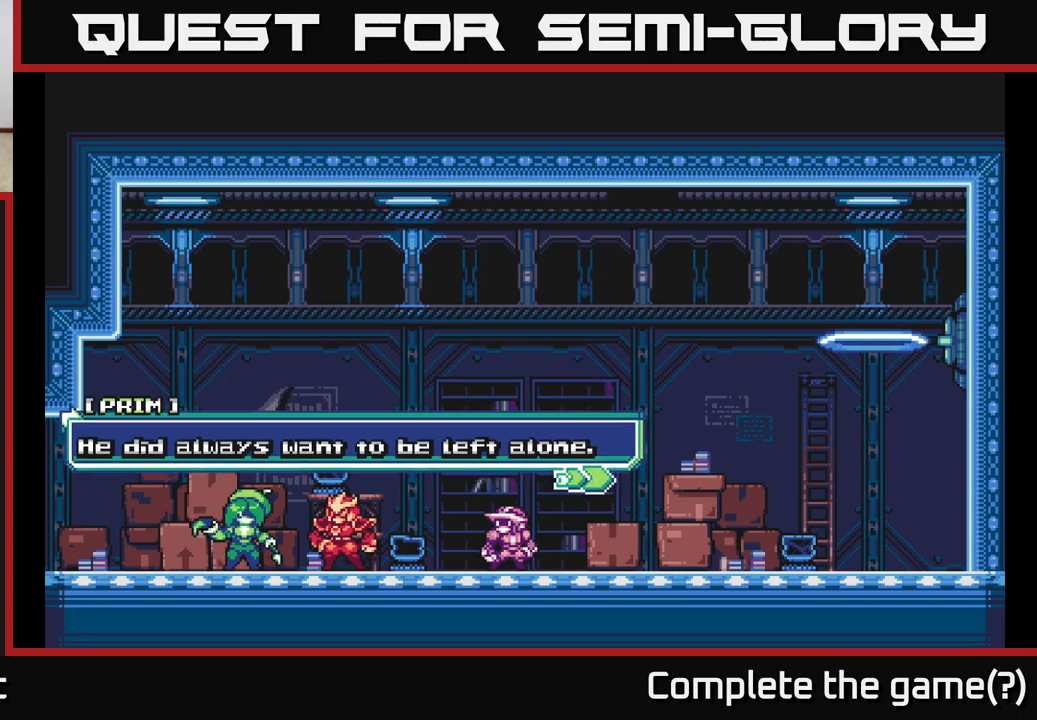
{"buttons": [], "left_stick": "center", "right_stick": "center", "events": [[67, "A", "up"]]}
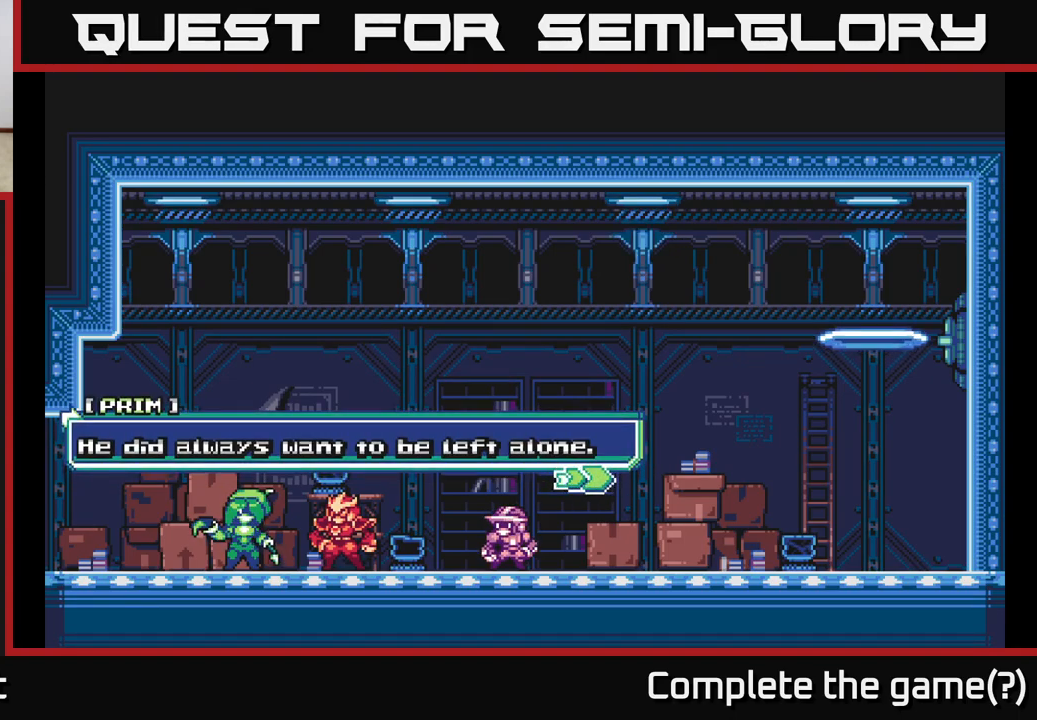
{"buttons": [], "left_stick": "center", "right_stick": "center", "events": [[67, "A", "down"], [217, "A", "up"]]}
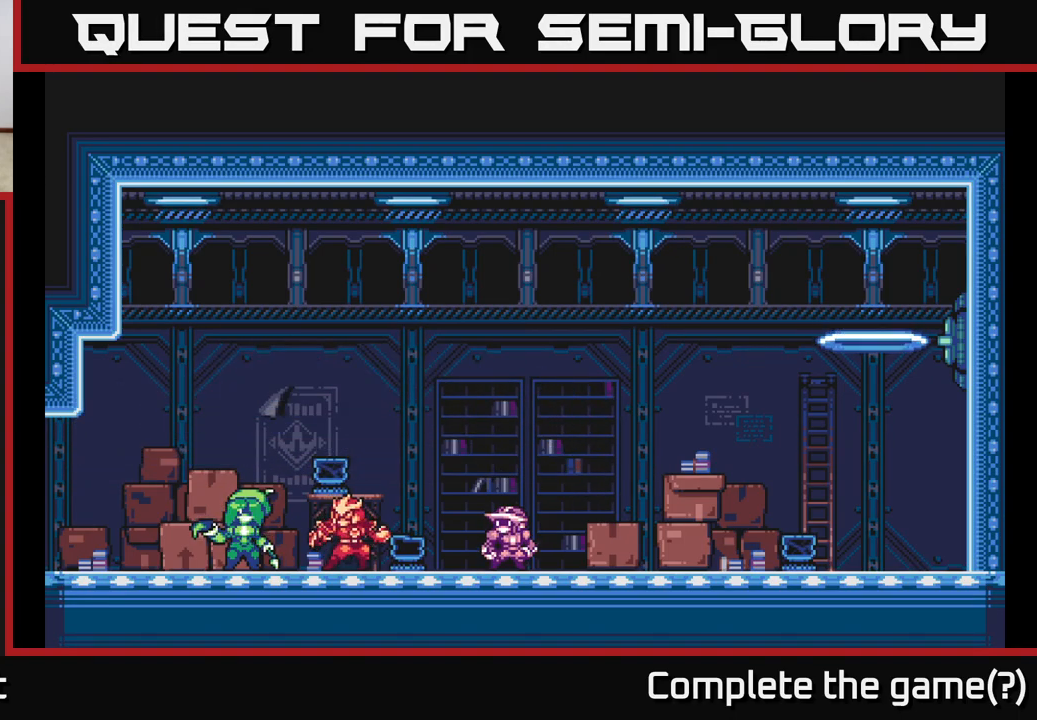
{"buttons": ["L2"], "left_stick": "left", "right_stick": "center", "events": [[150, "left_stick", "left"], [183, "L2", "down"]]}
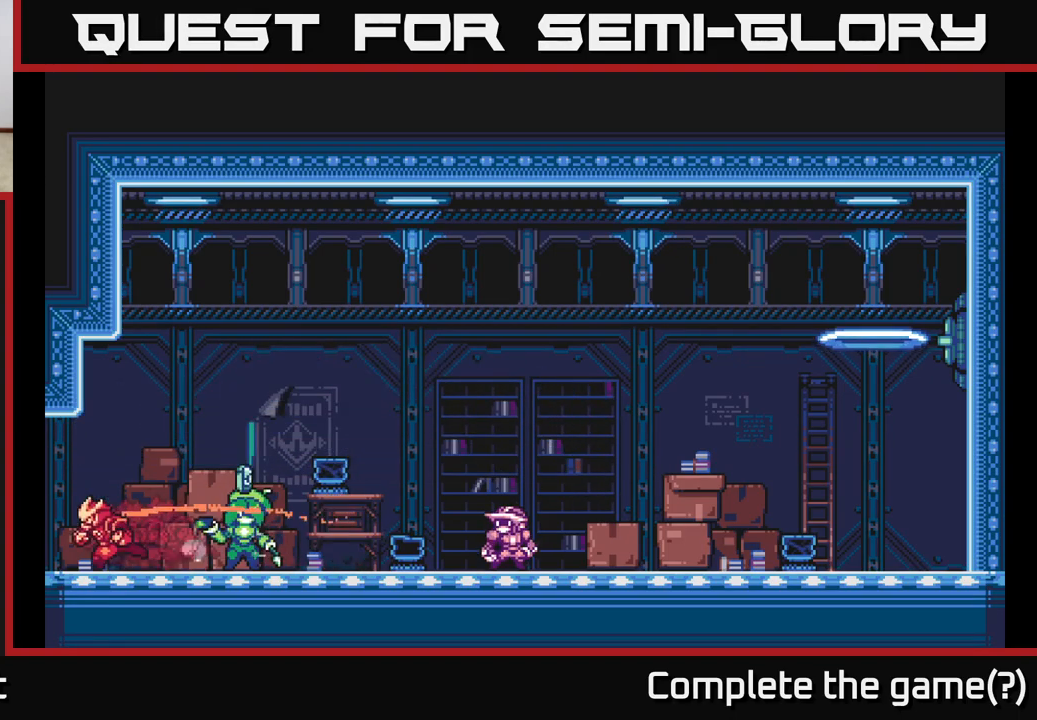
{"buttons": ["L2"], "left_stick": "right", "right_stick": "center", "events": [[317, "L2", "up"], [317, "left_stick", "center"], [367, "left_stick", "right"], [500, "L2", "down"]]}
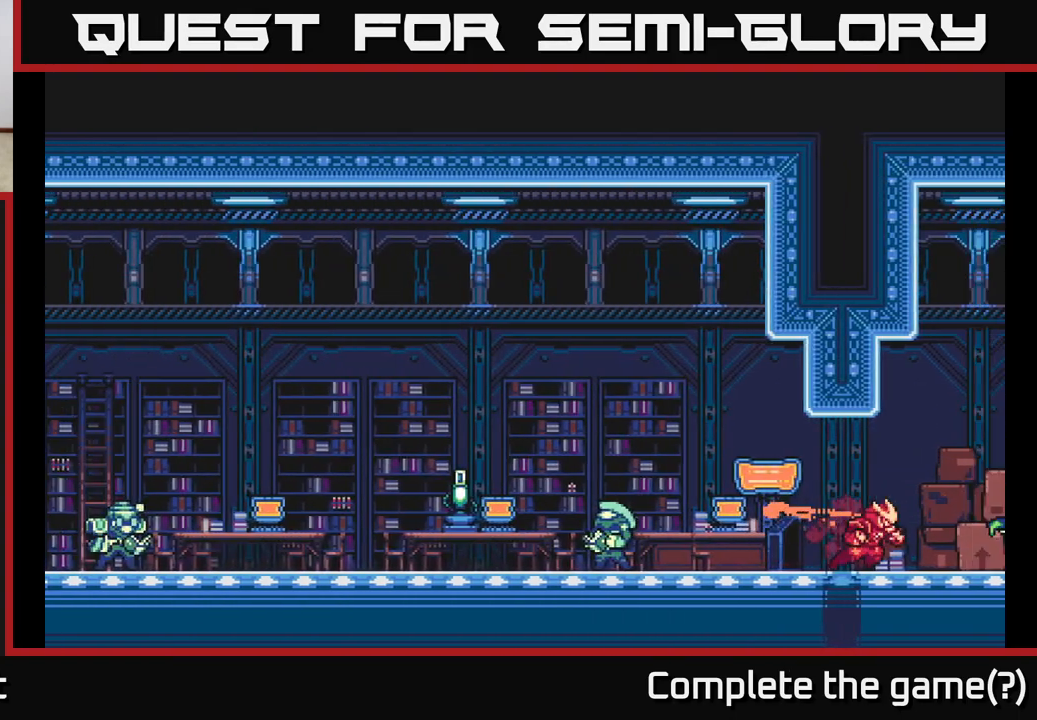
{"buttons": [], "left_stick": "right", "right_stick": "center", "events": [[200, "L2", "up"], [300, "L2", "down"], [500, "L2", "up"]]}
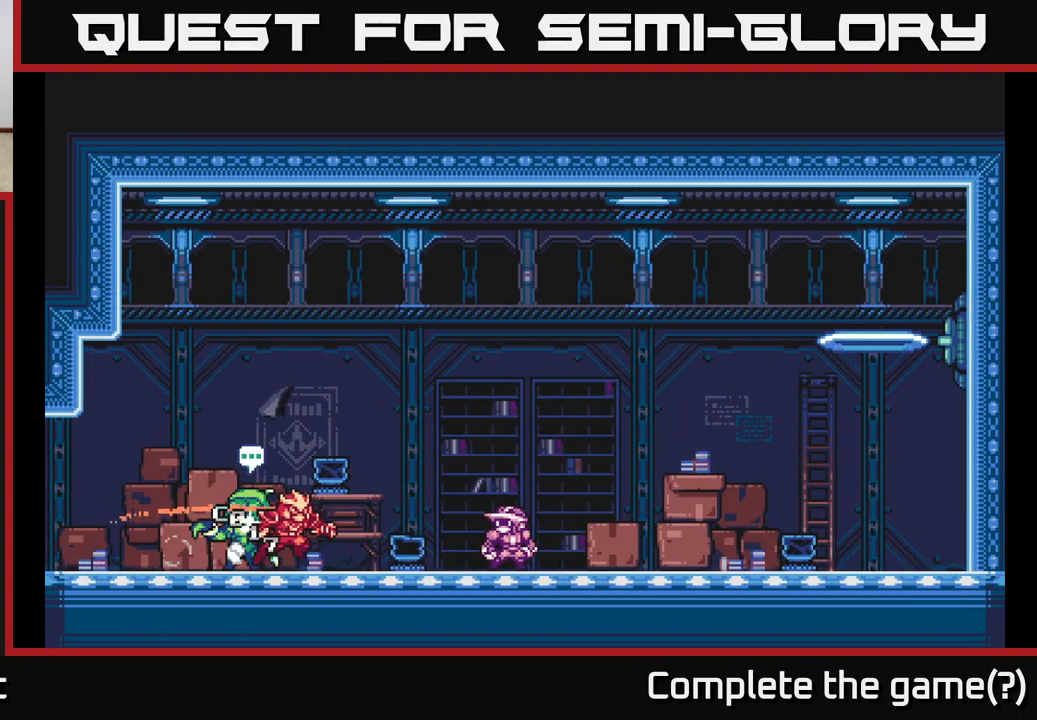
{"buttons": [], "left_stick": "center", "right_stick": "center", "events": [[167, "left_stick", "left"], [350, "left_stick", "center"]]}
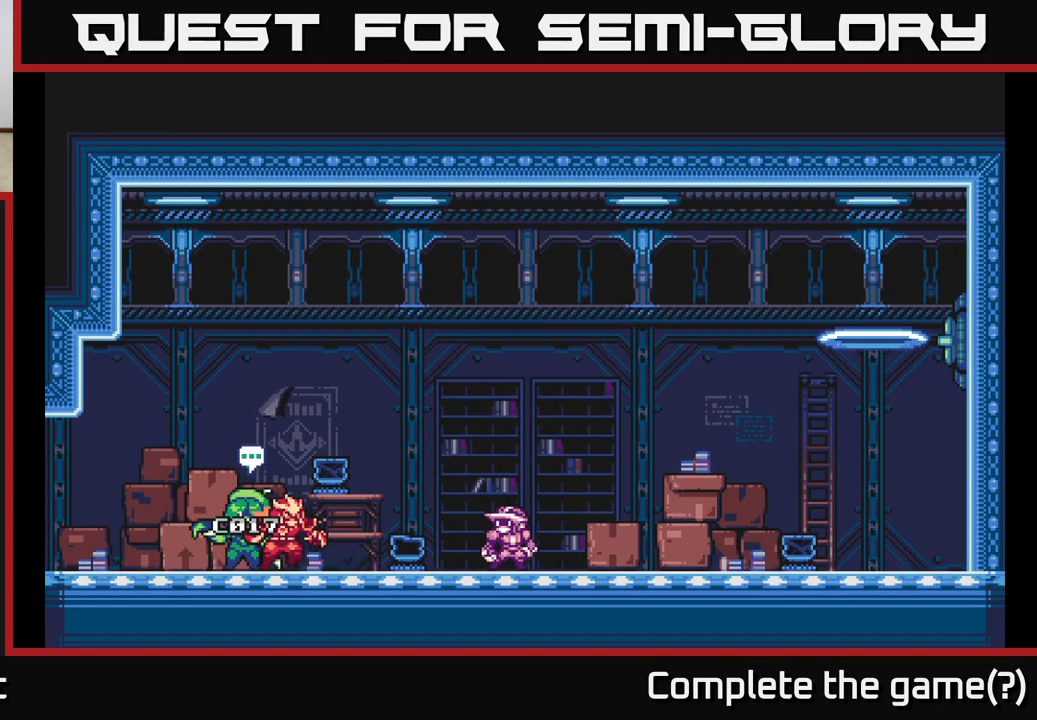
{"buttons": [], "left_stick": "center", "right_stick": "center", "events": [[17, "left_stick", "right"], [33, "L2", "down"], [333, "L2", "up"], [383, "left_stick", "center"]]}
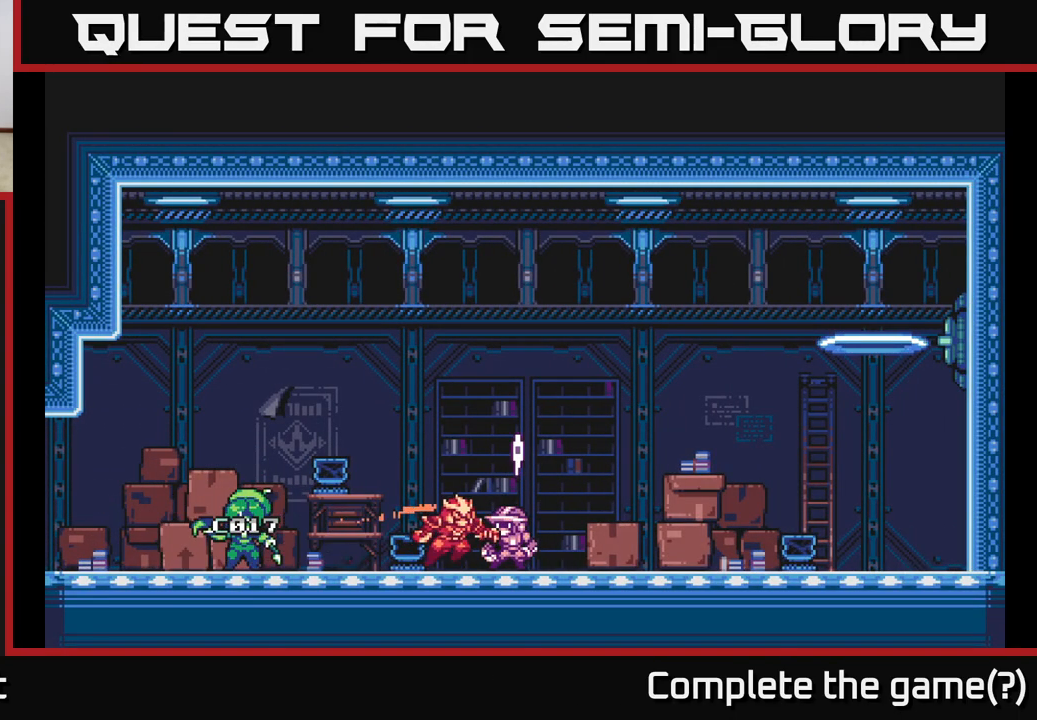
{"buttons": [], "left_stick": "center", "right_stick": "center", "events": [[17, "left_stick", "up"], [233, "left_stick", "center"]]}